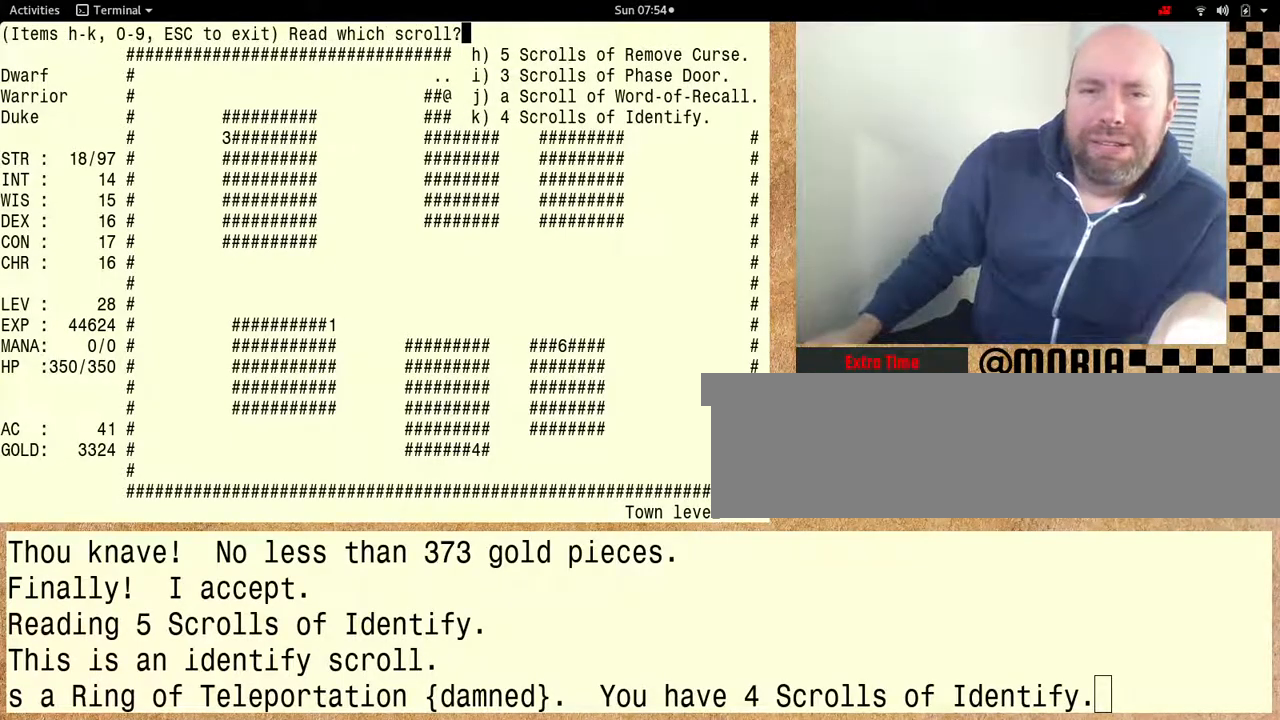
Gameplay with keyboard; each line is a JSON object with the keys held at the frame after it. "events" lists presses ("down") and releases ("up") of "alt", "ctrl" and "shift" between this image and that frame as [ms after this image, input, new state], when the widget could be followed in between. No other keys are recorded. Mouse input is not recorded. Not read: other_keys.
{"keys": [], "events": []}
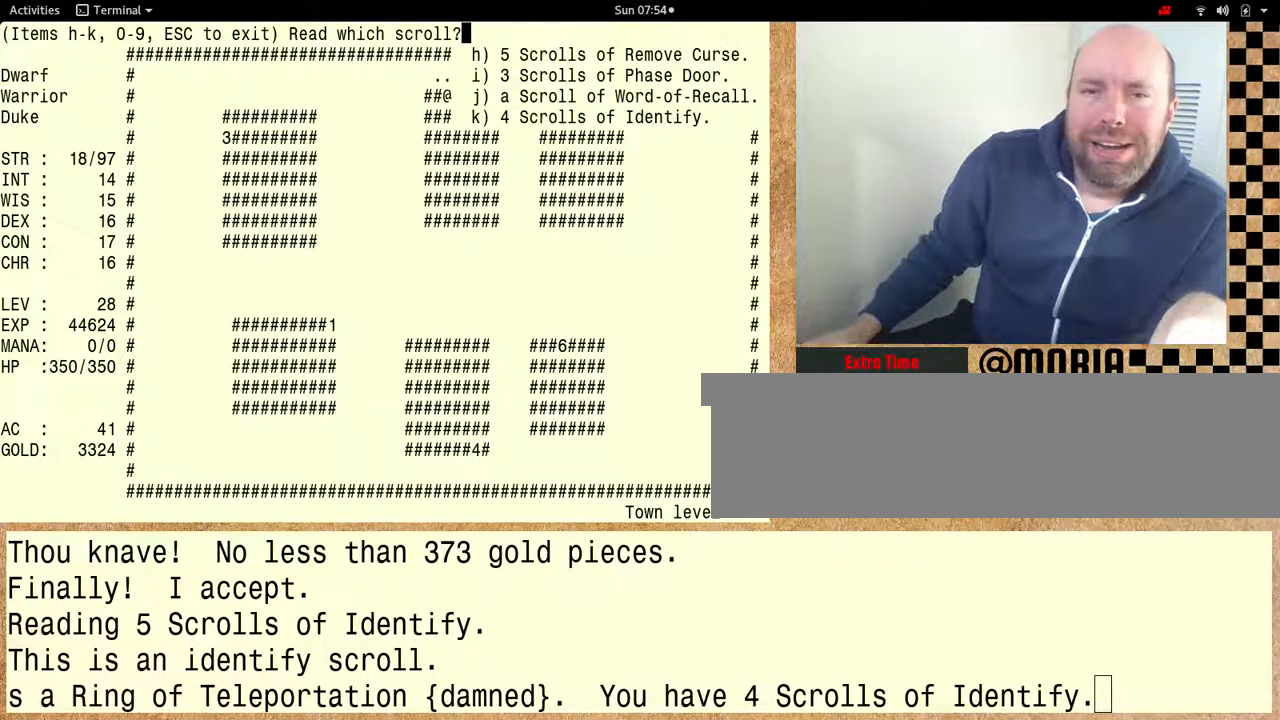
{"keys": [], "events": []}
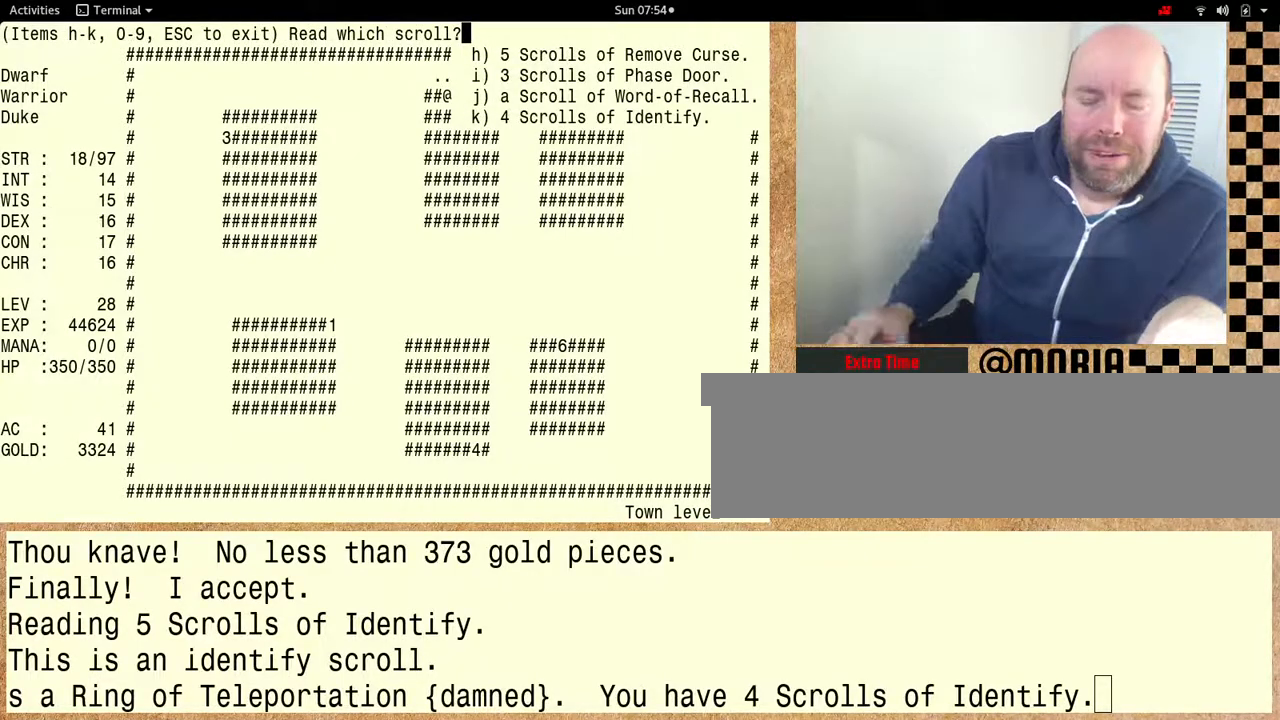
{"keys": [], "events": []}
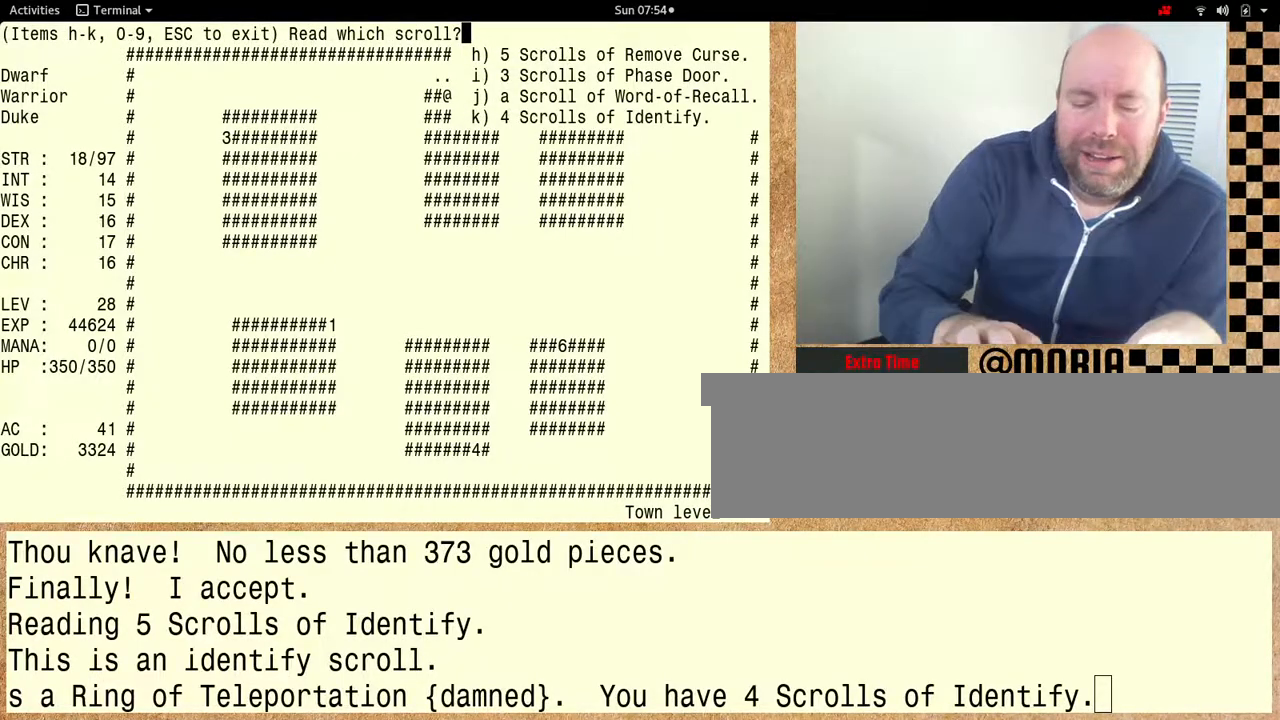
{"keys": [], "events": []}
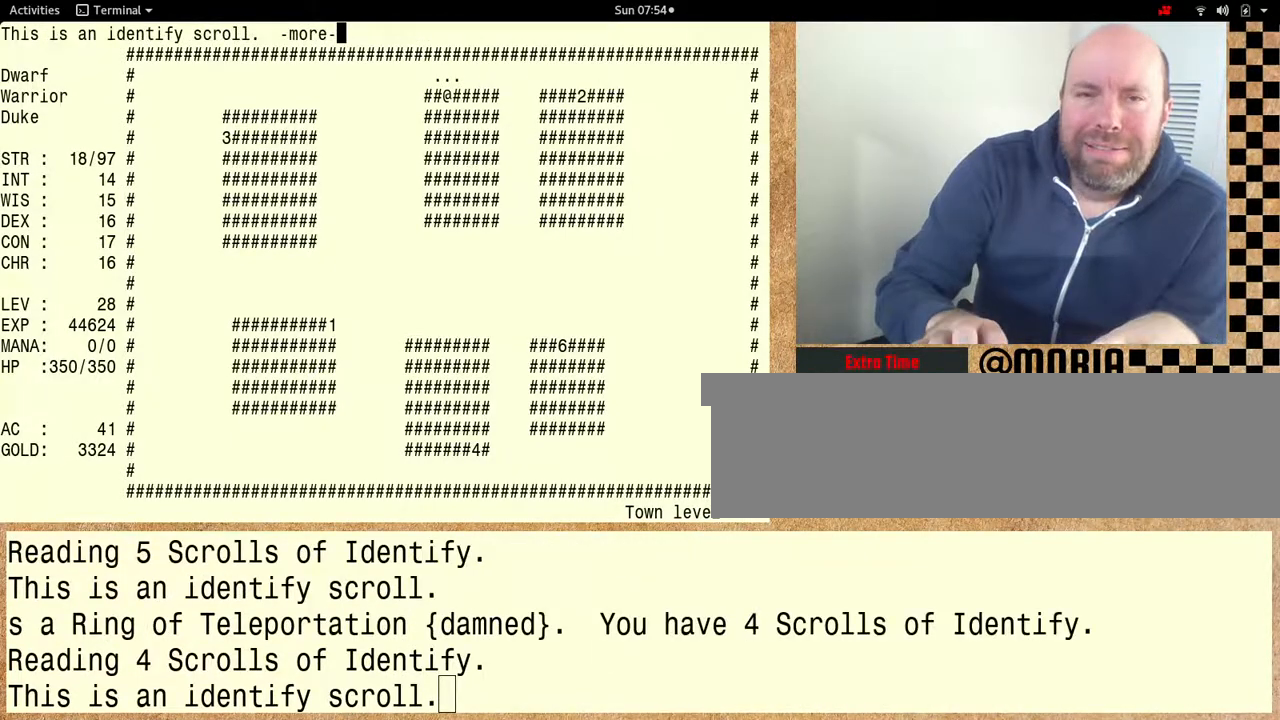
{"keys": ["shift"], "events": [[300, "shift", "down"]]}
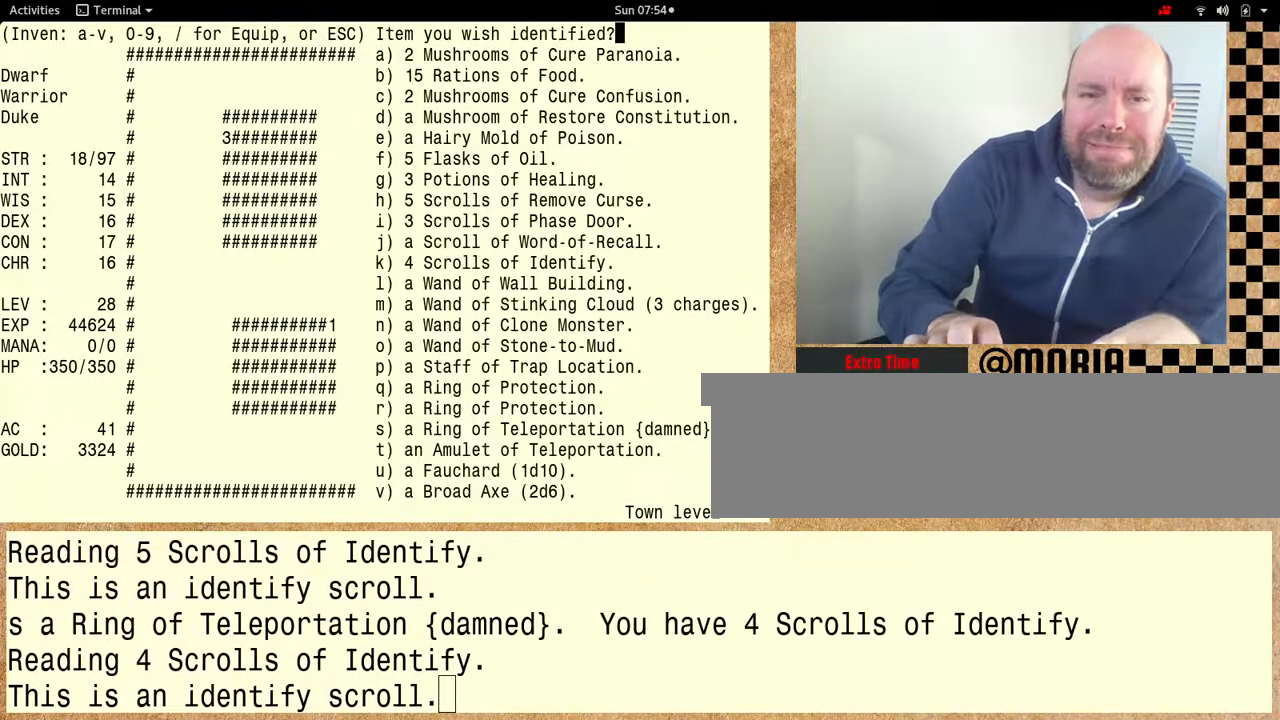
{"keys": ["shift"], "events": []}
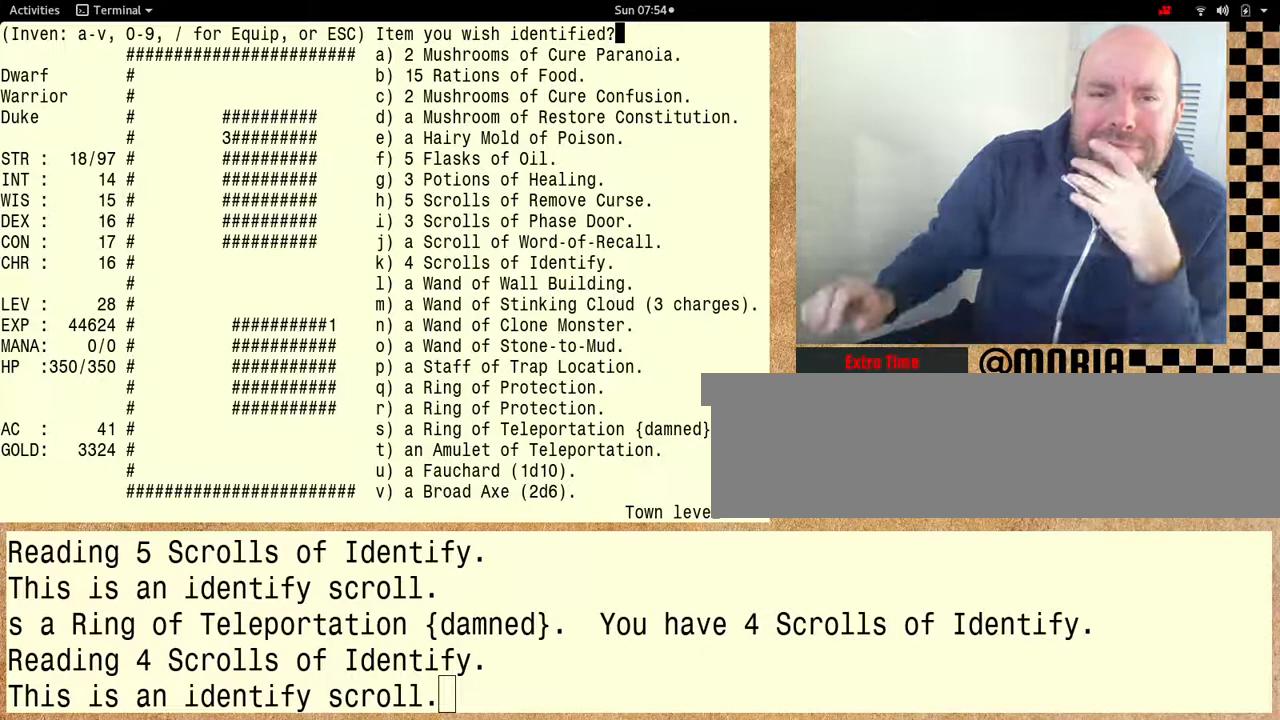
{"keys": [], "events": [[67, "shift", "up"]]}
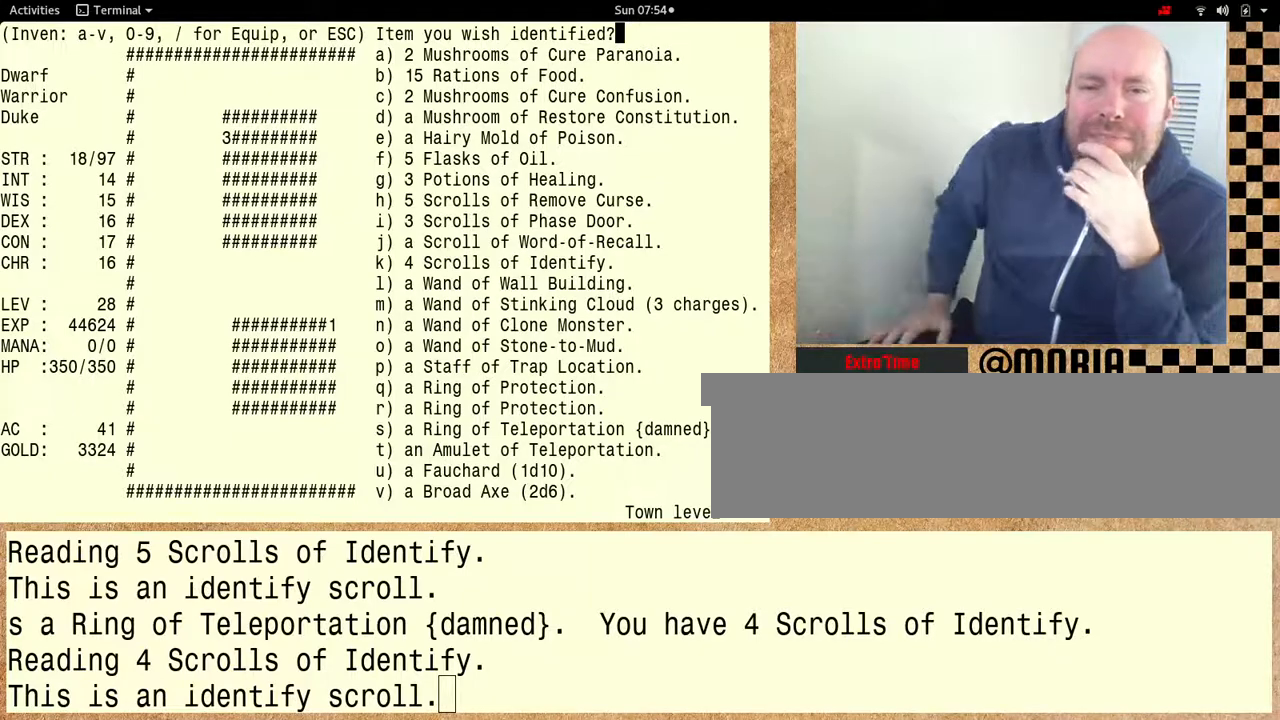
{"keys": [], "events": []}
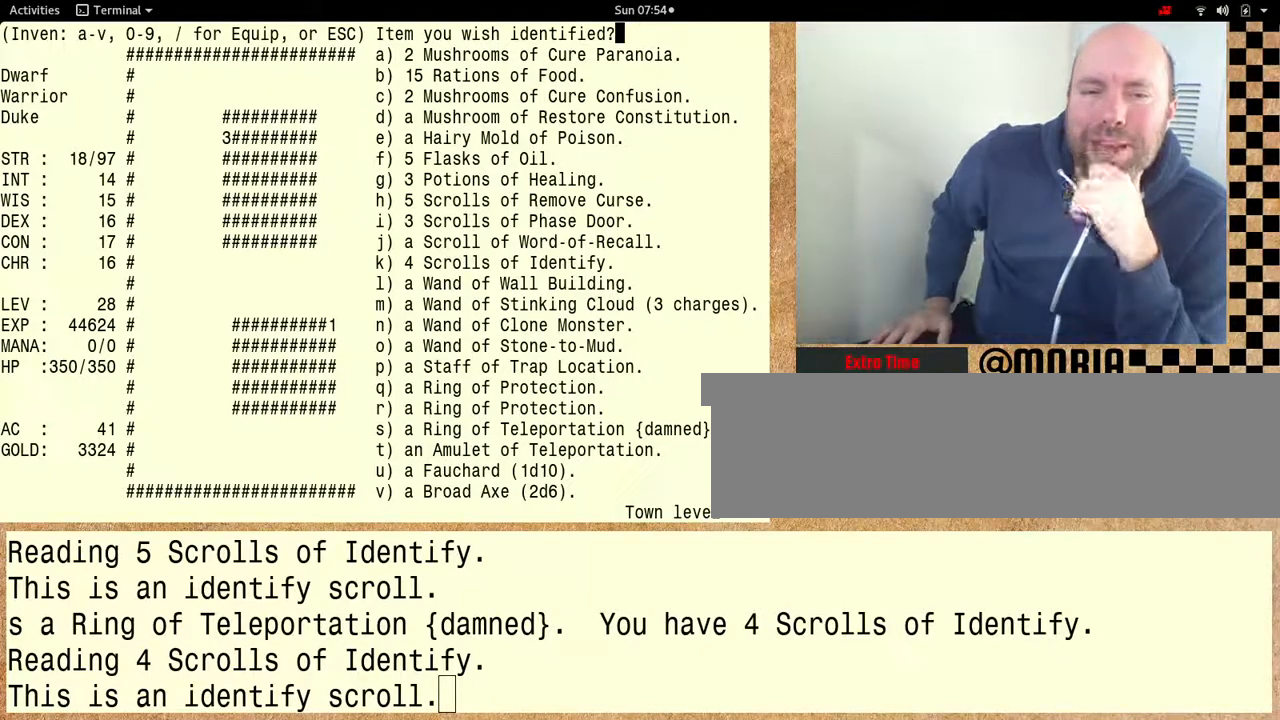
{"keys": [], "events": []}
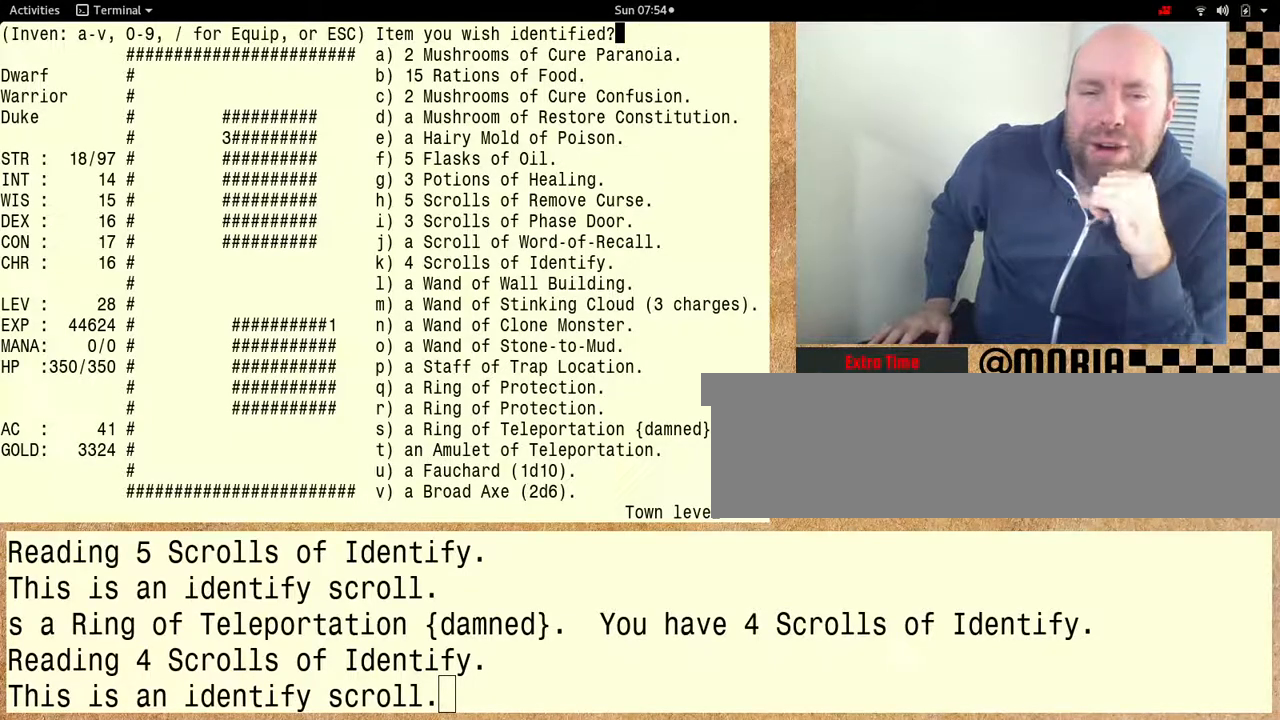
{"keys": [], "events": []}
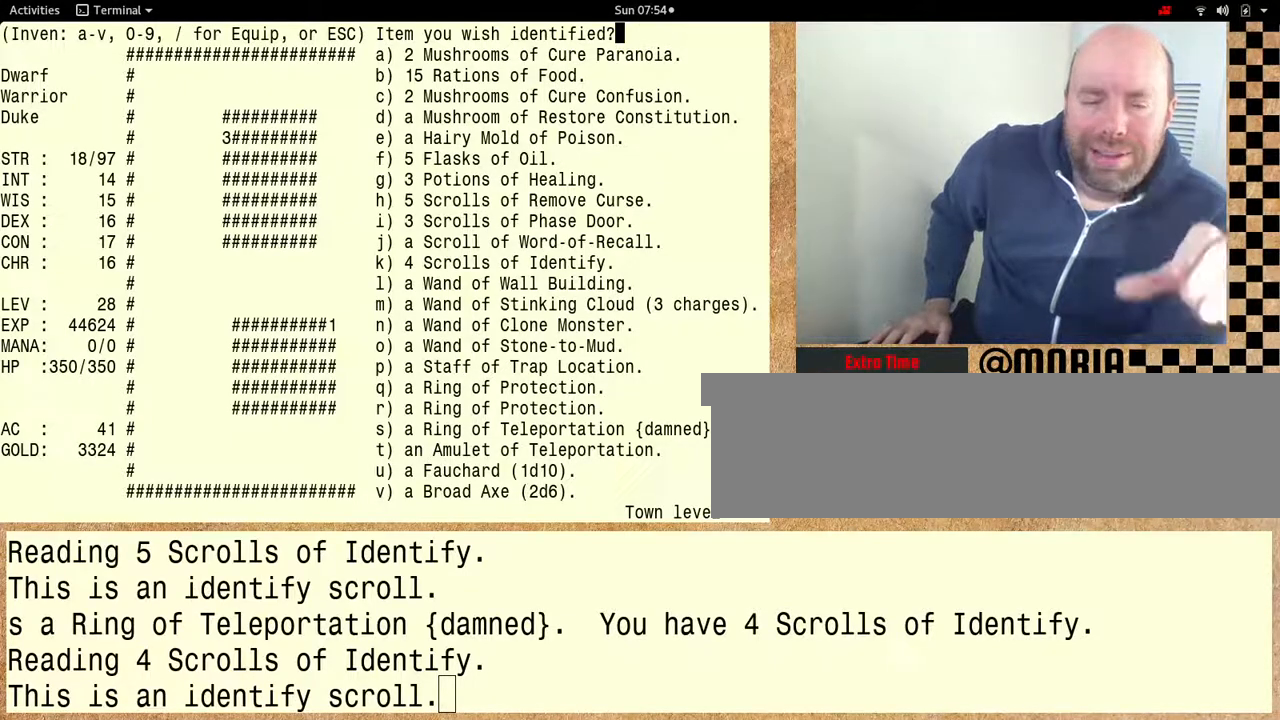
{"keys": [], "events": []}
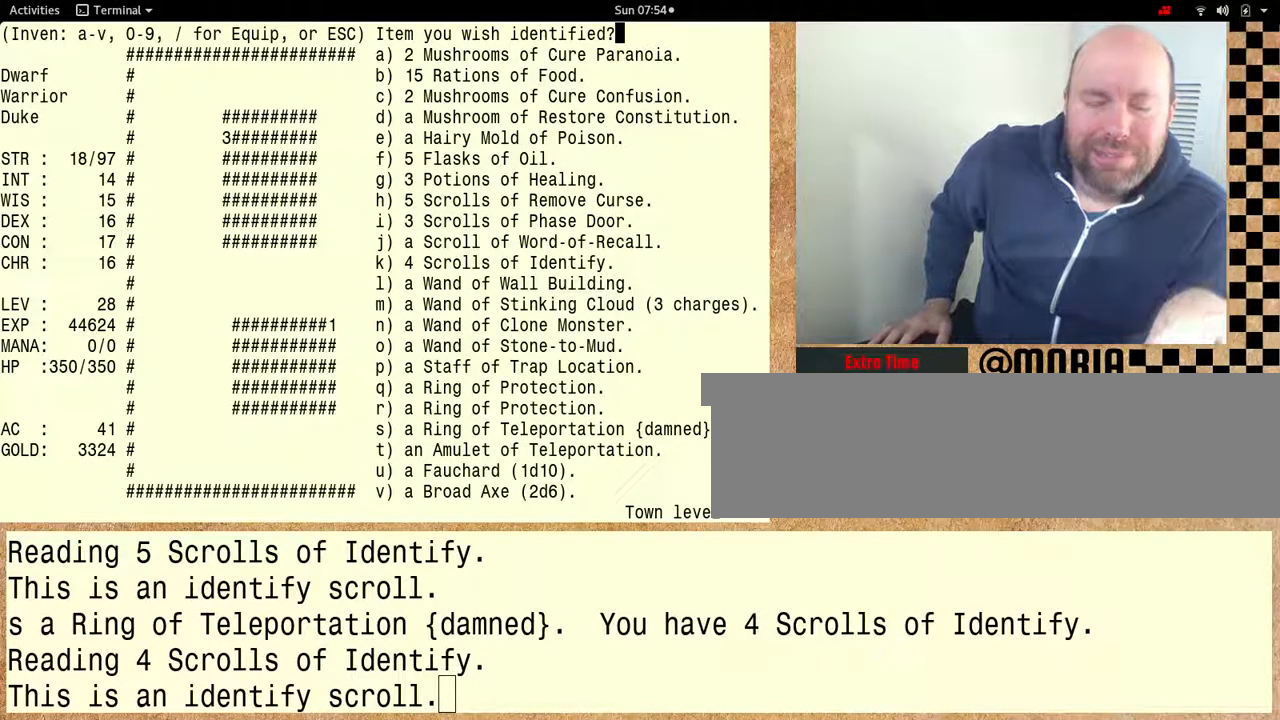
{"keys": [], "events": []}
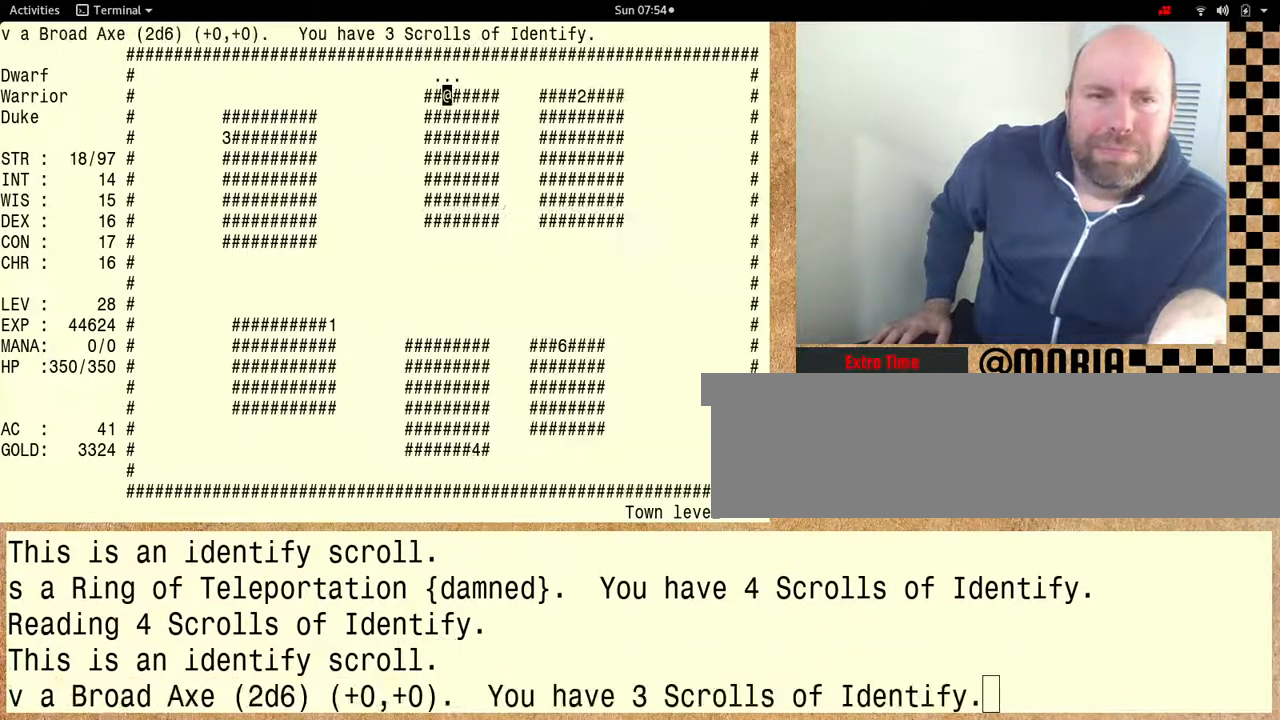
{"keys": [], "events": []}
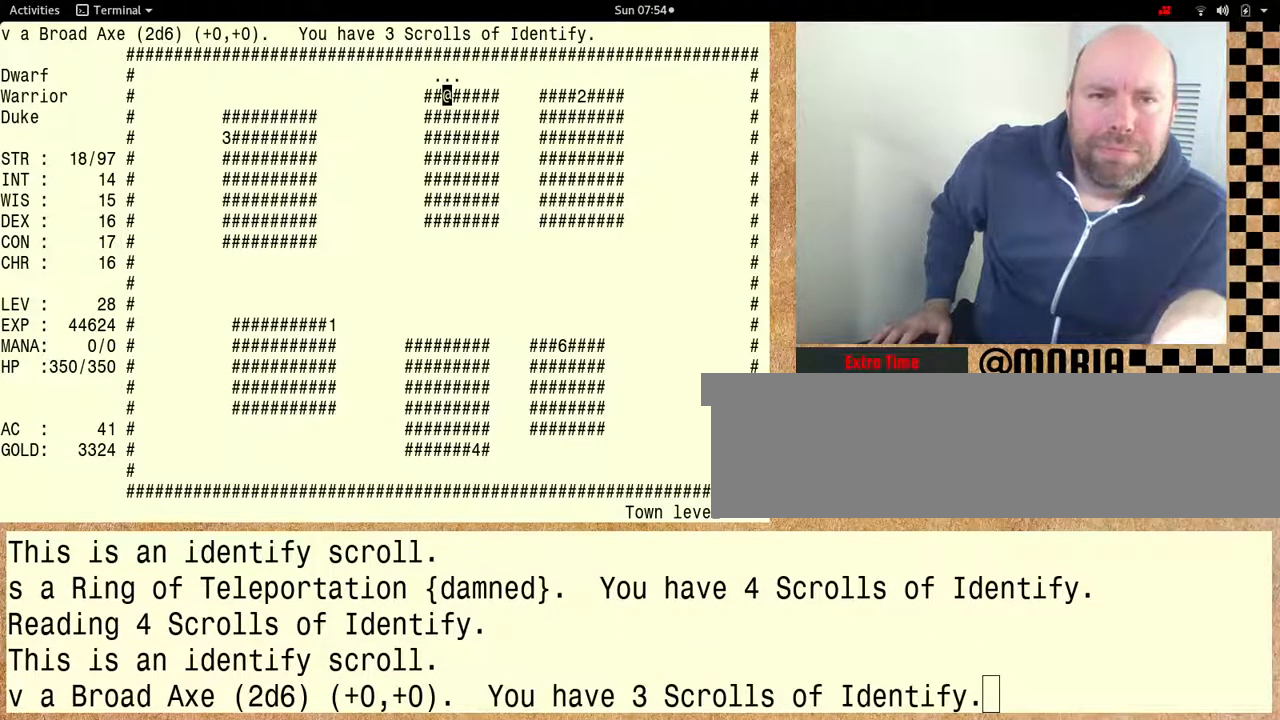
{"keys": [], "events": []}
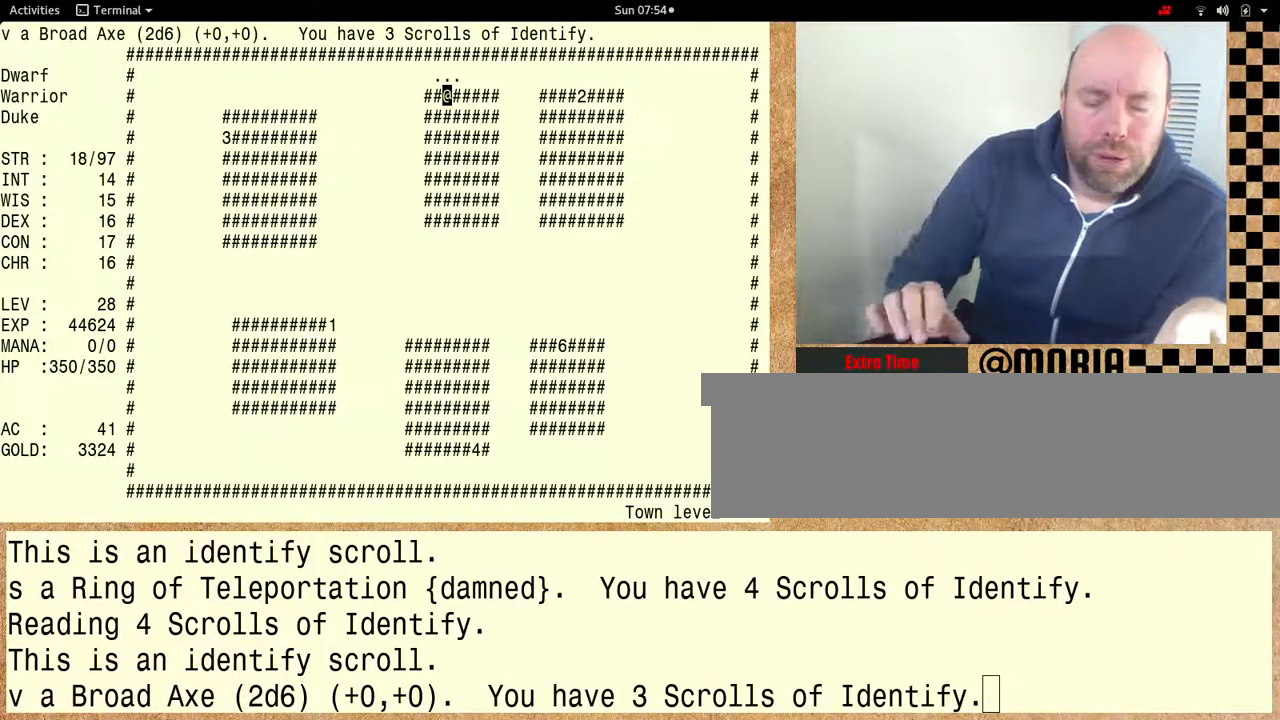
{"keys": ["shift"], "events": [[467, "shift", "down"]]}
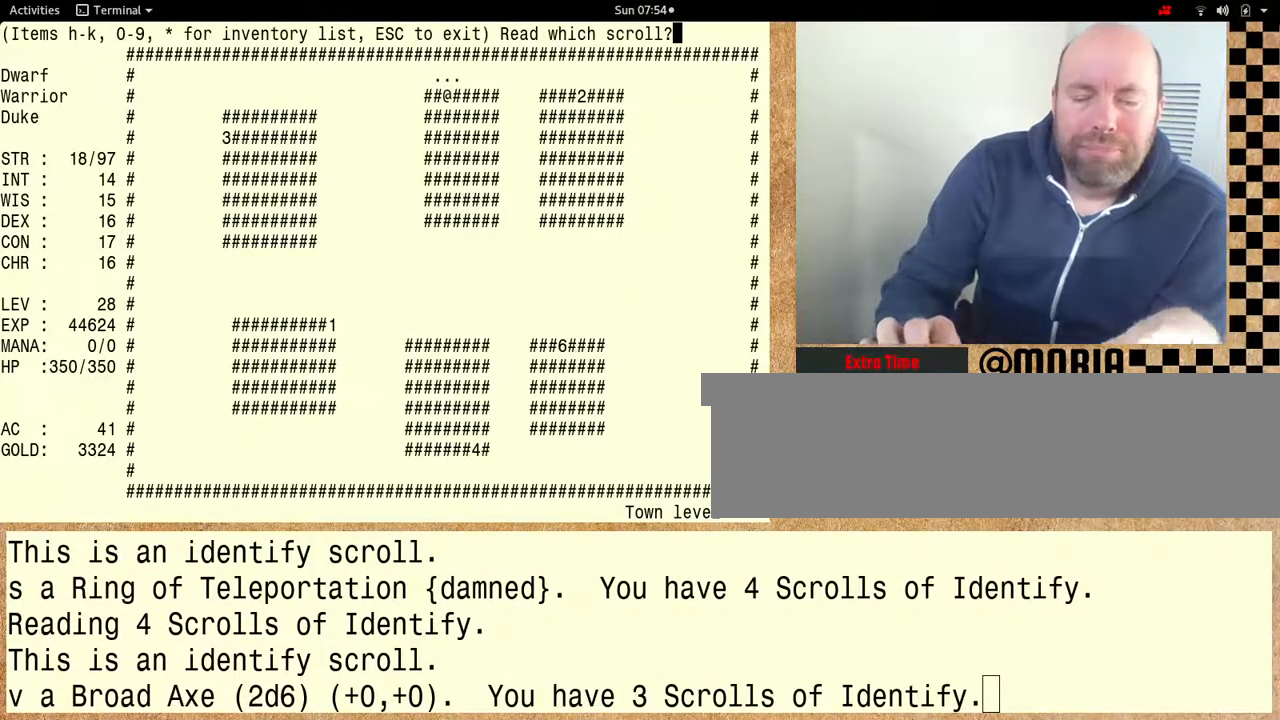
{"keys": ["shift"], "events": []}
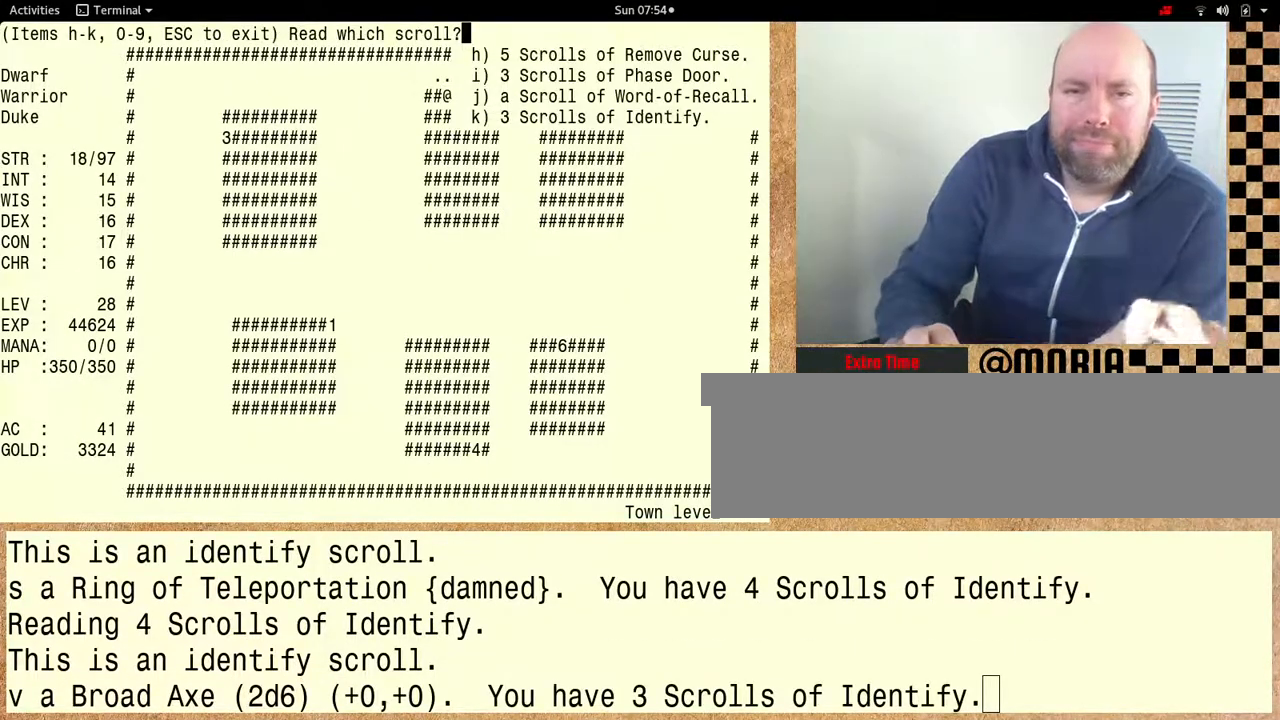
{"keys": [], "events": [[267, "shift", "up"]]}
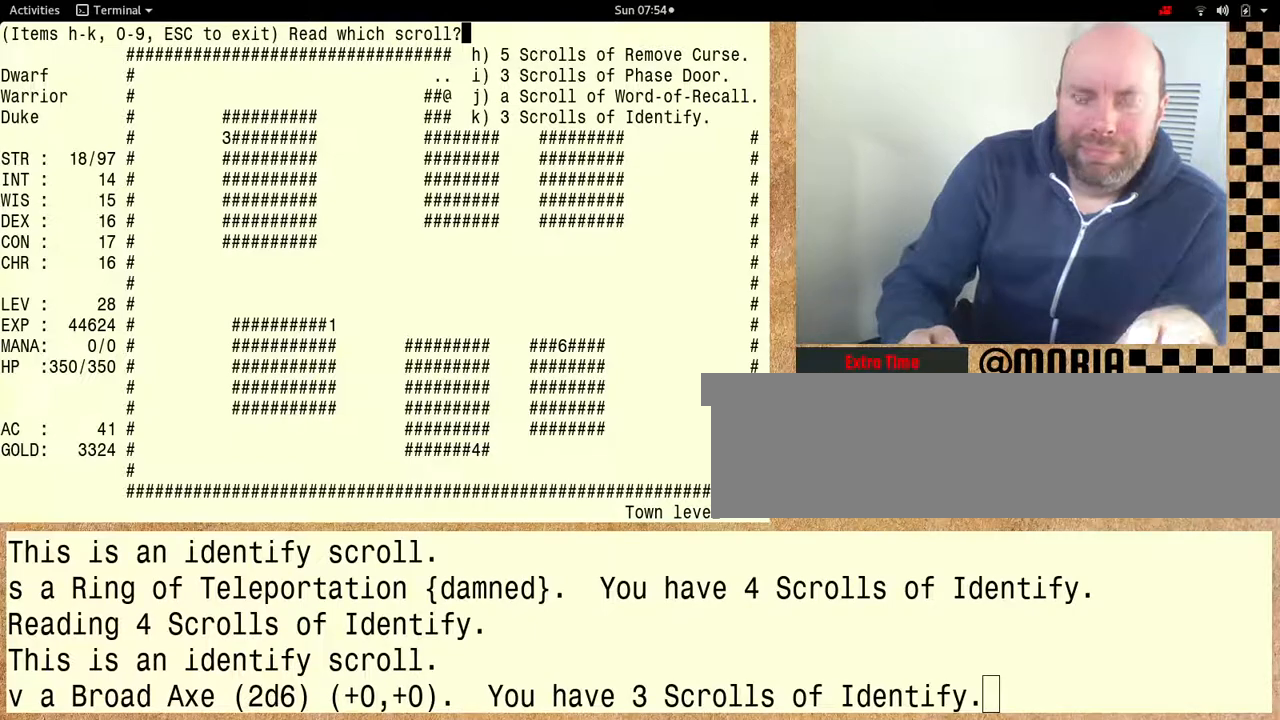
{"keys": [], "events": []}
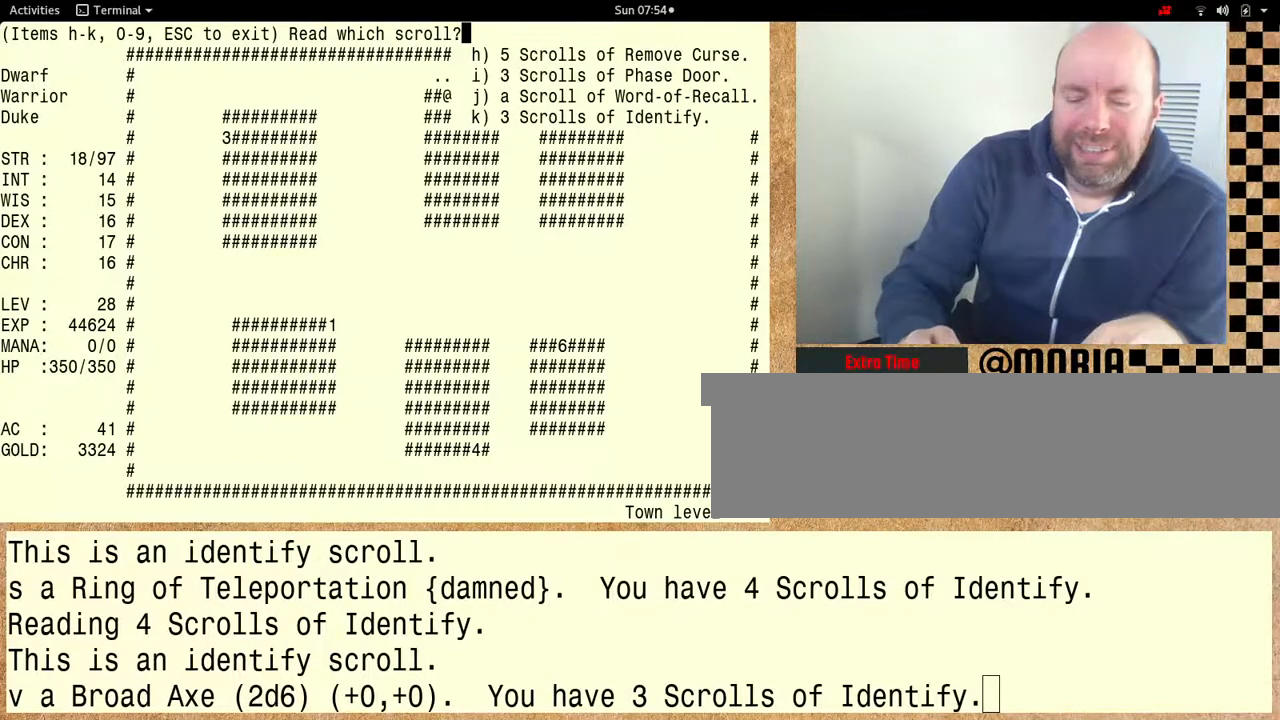
{"keys": [], "events": []}
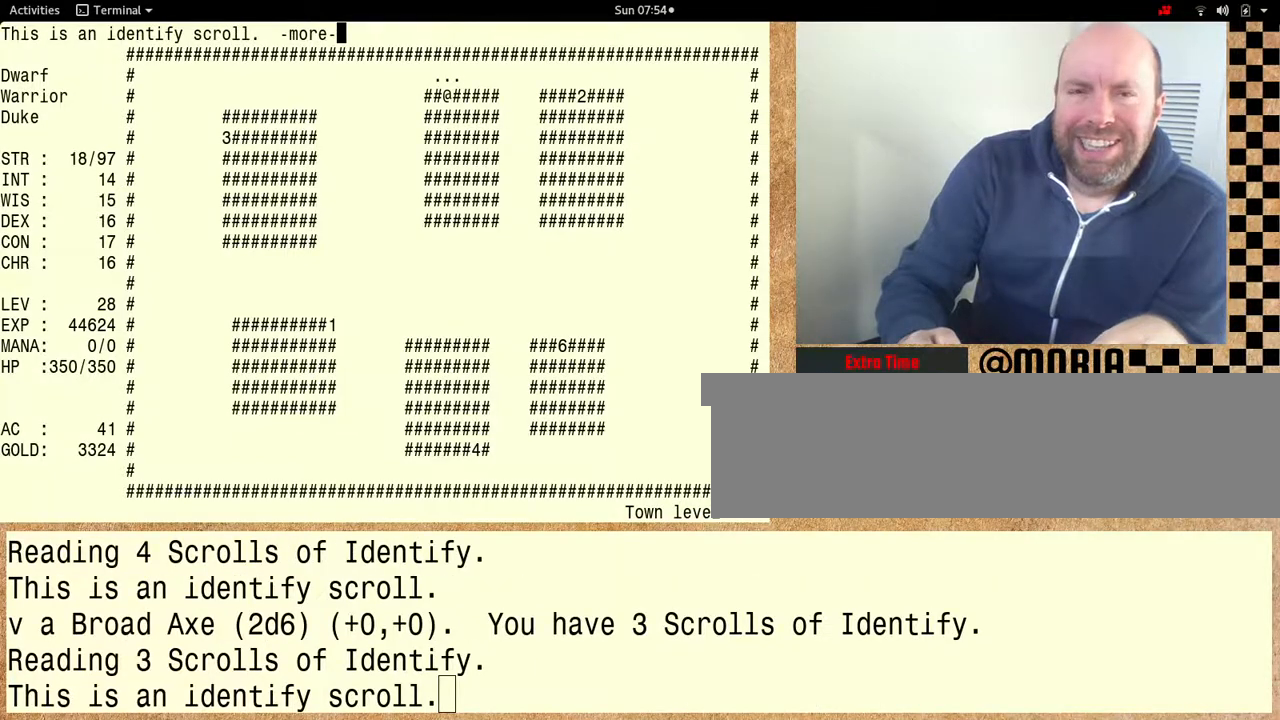
{"keys": ["shift"], "events": [[267, "shift", "down"]]}
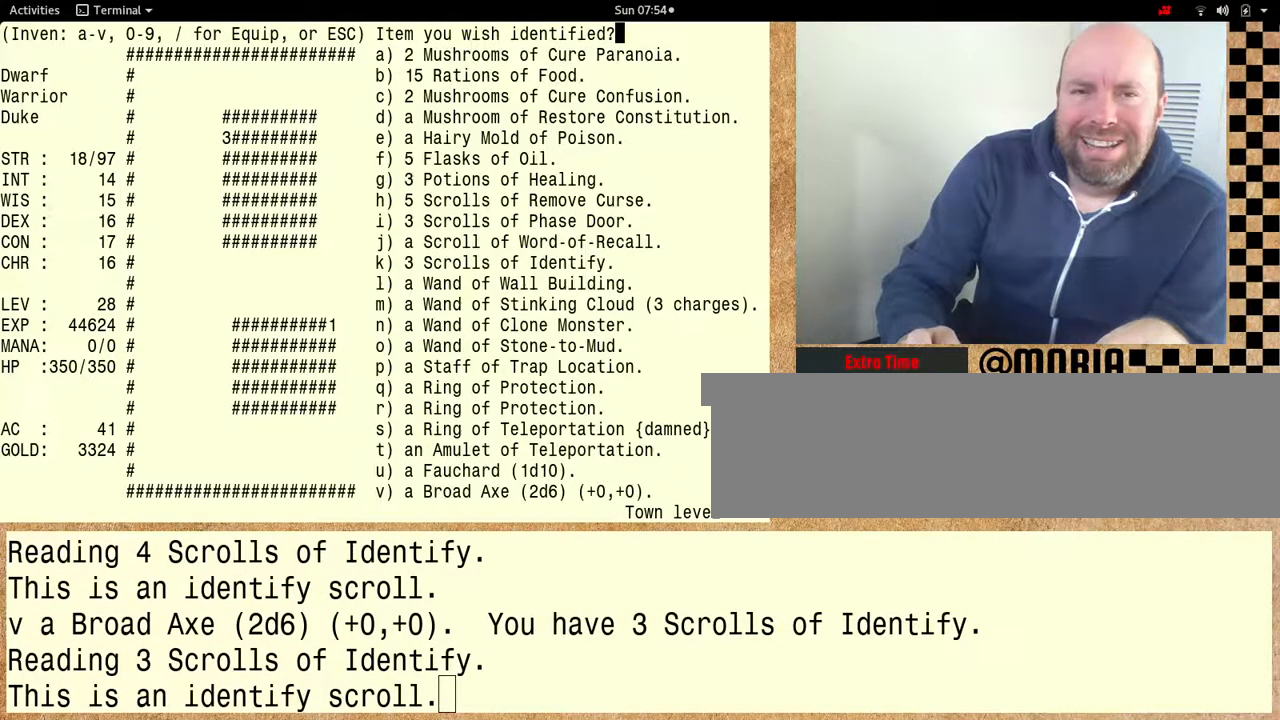
{"keys": ["shift"], "events": []}
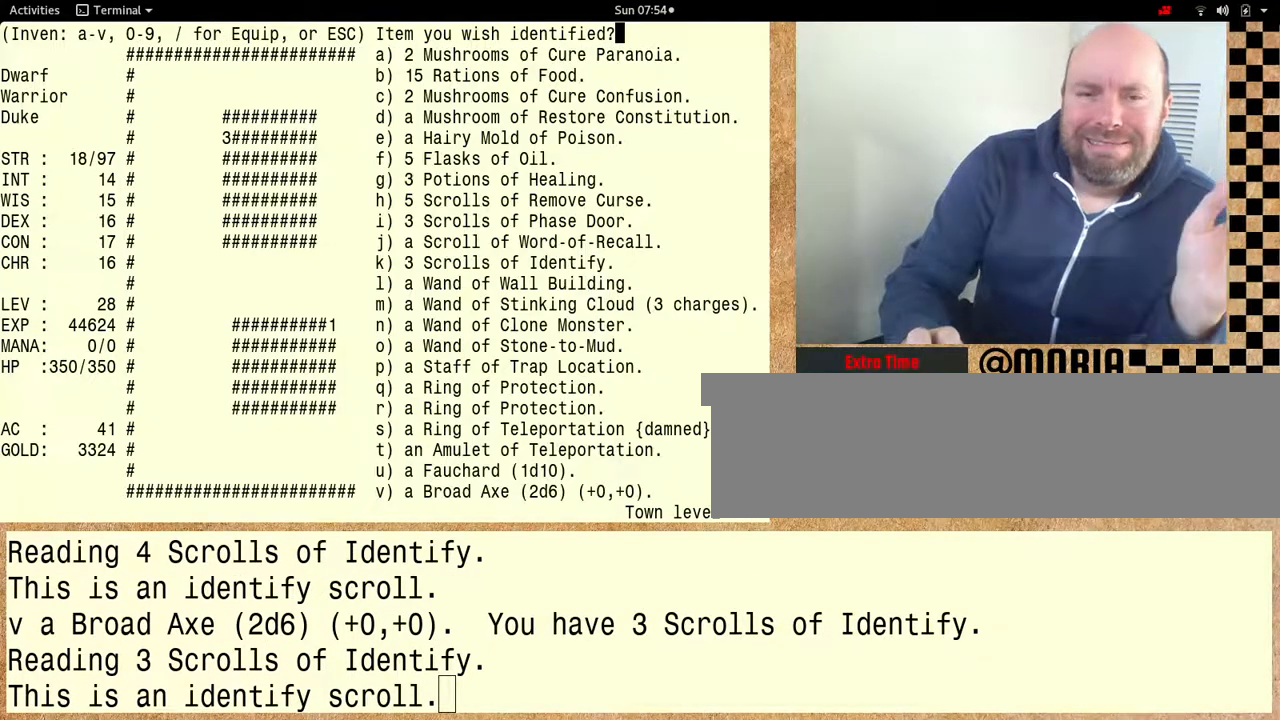
{"keys": [], "events": [[200, "shift", "up"]]}
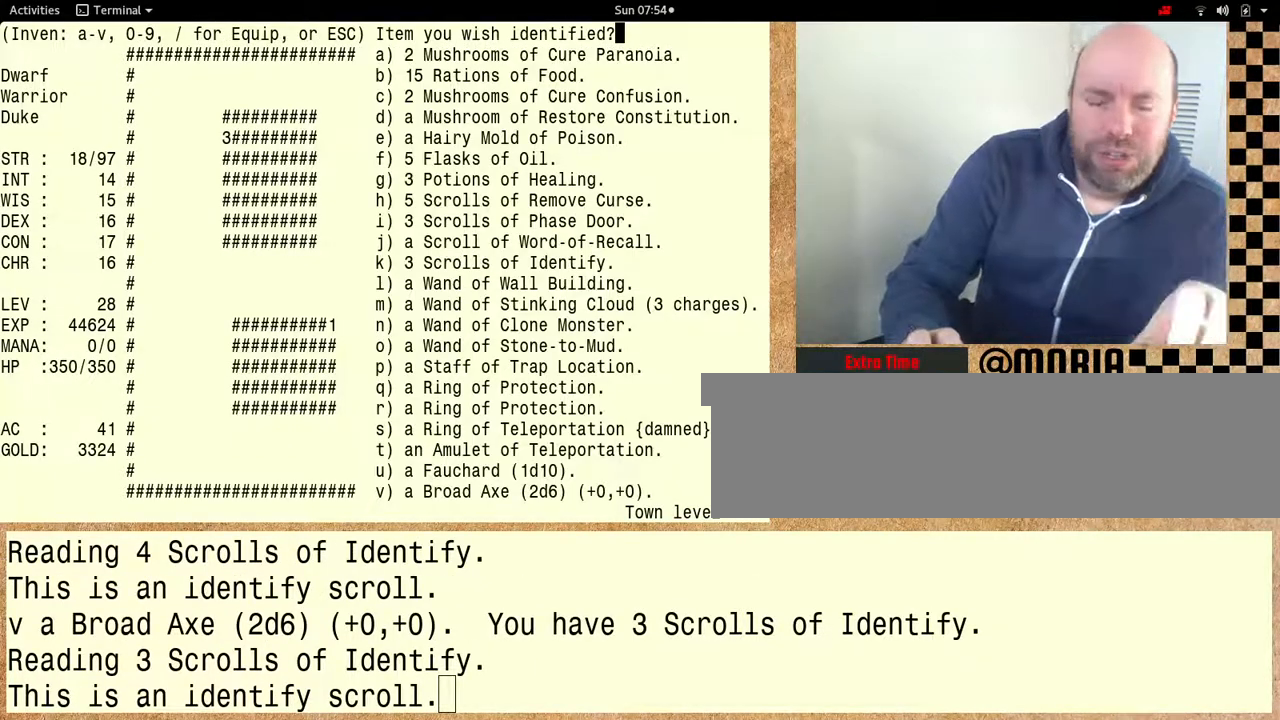
{"keys": [], "events": []}
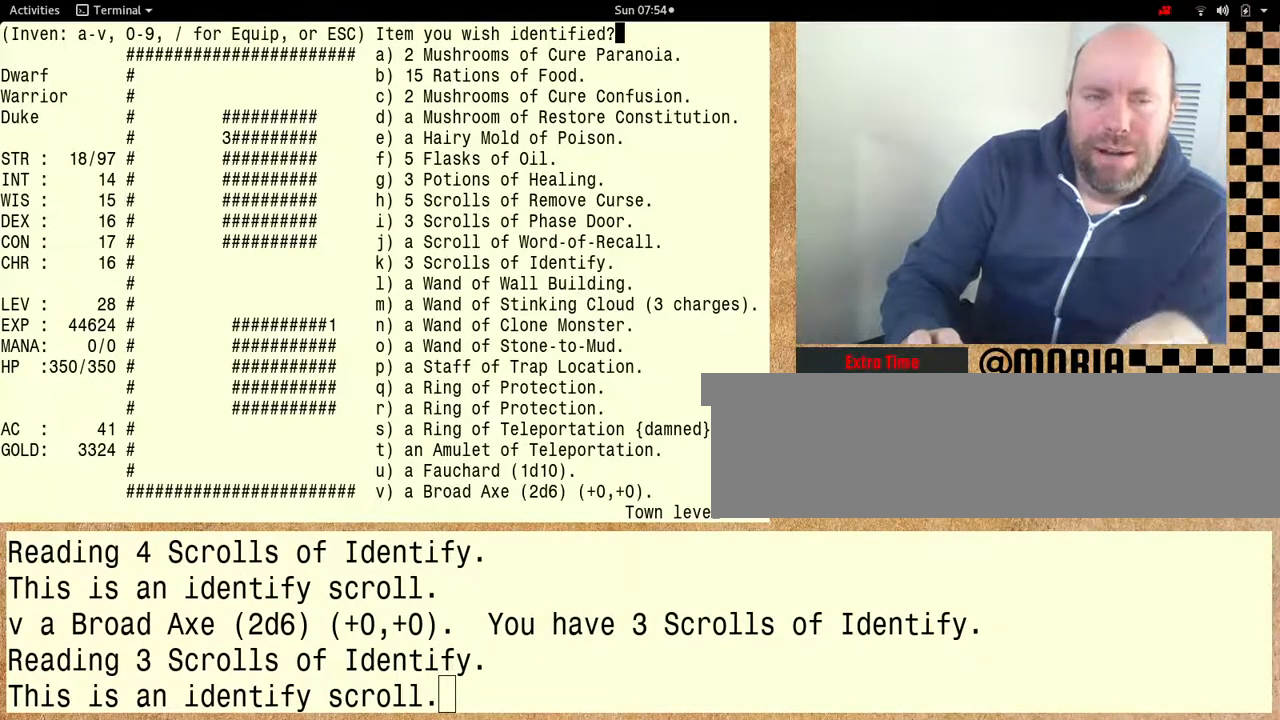
{"keys": [], "events": []}
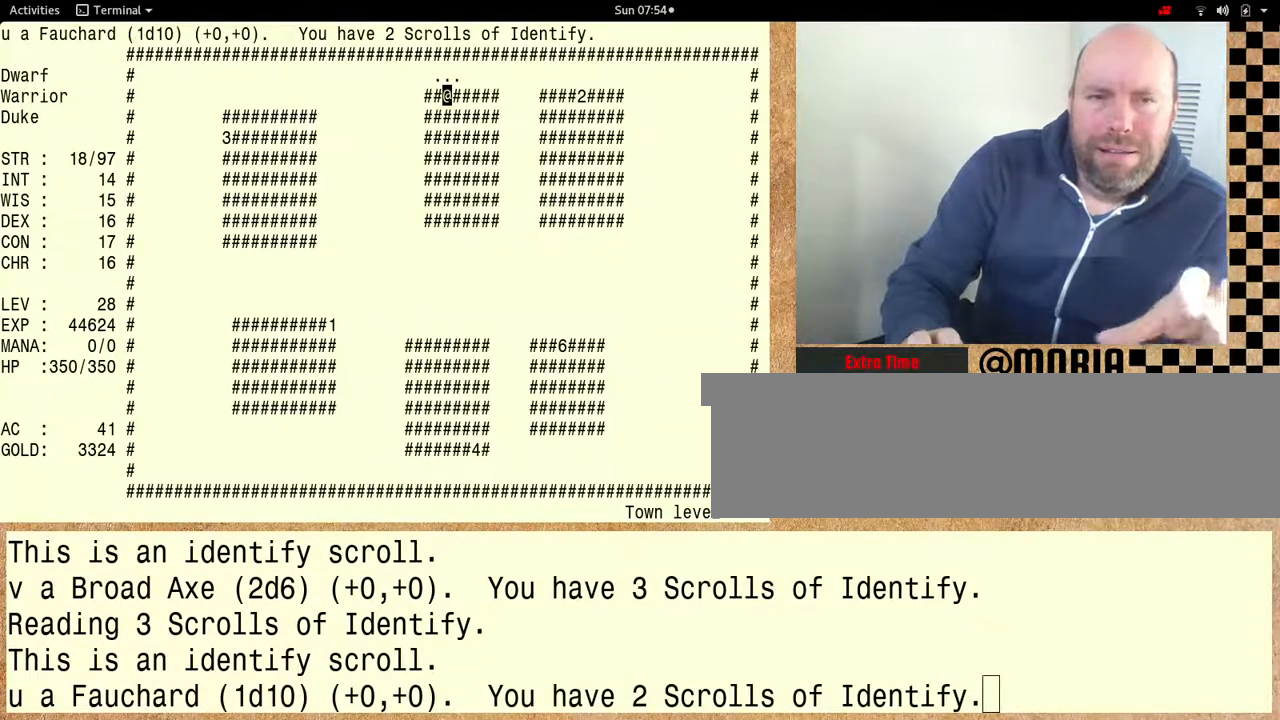
{"keys": [], "events": []}
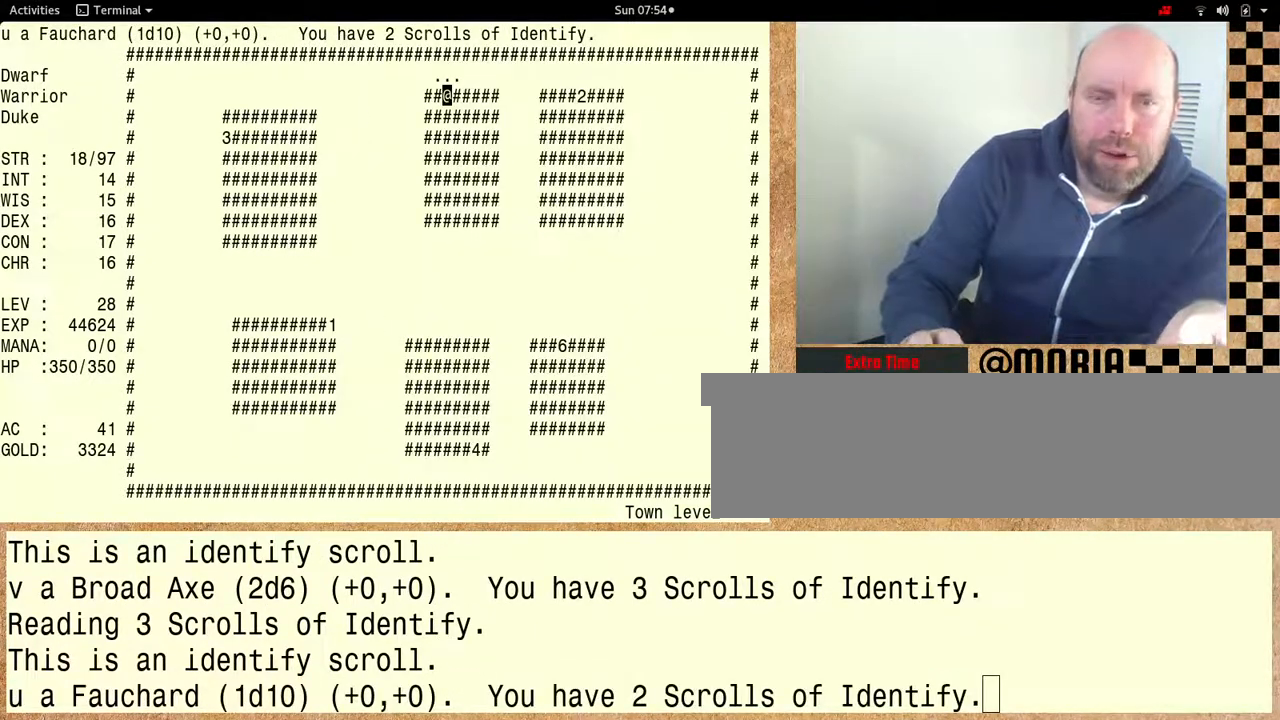
{"keys": ["shift"], "events": [[500, "shift", "down"]]}